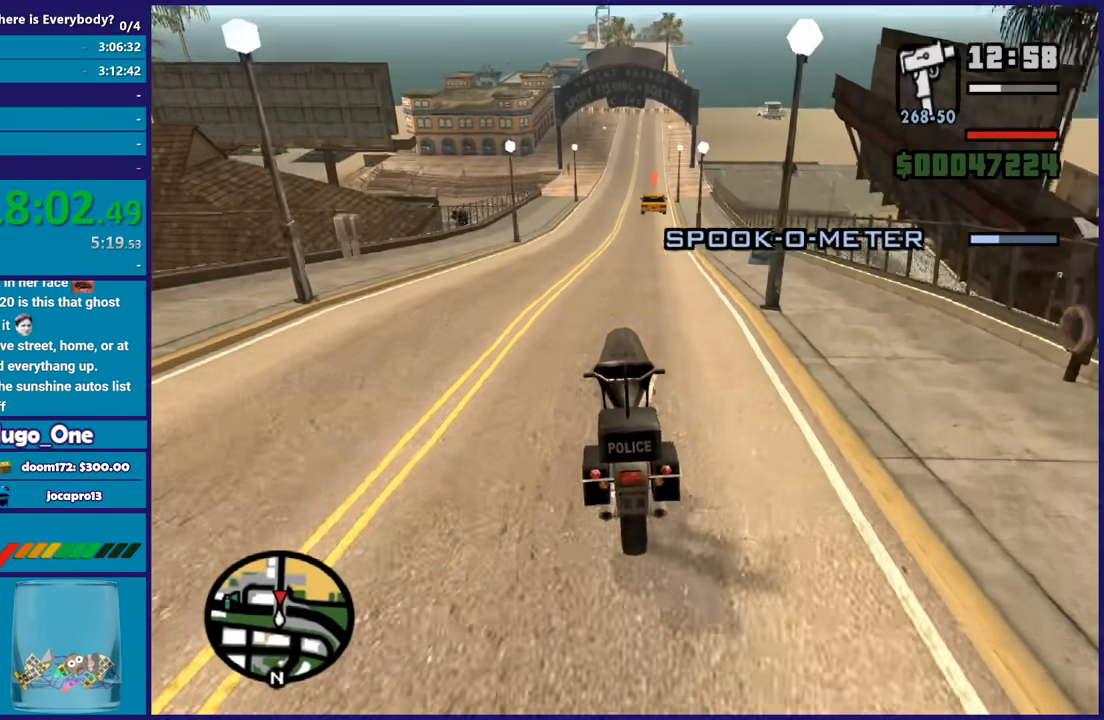
Gameplay with a controller (Xbox layout); each line is a JSON object with the inputs held at the frame after it. "button_events" lists button changes between this image and that frame as [ms after this image, input, new state], when the widget could be followed in between (sticks are given only as held states).
{"buttons": [], "left_stick": "center", "right_stick": "down-left", "button_events": []}
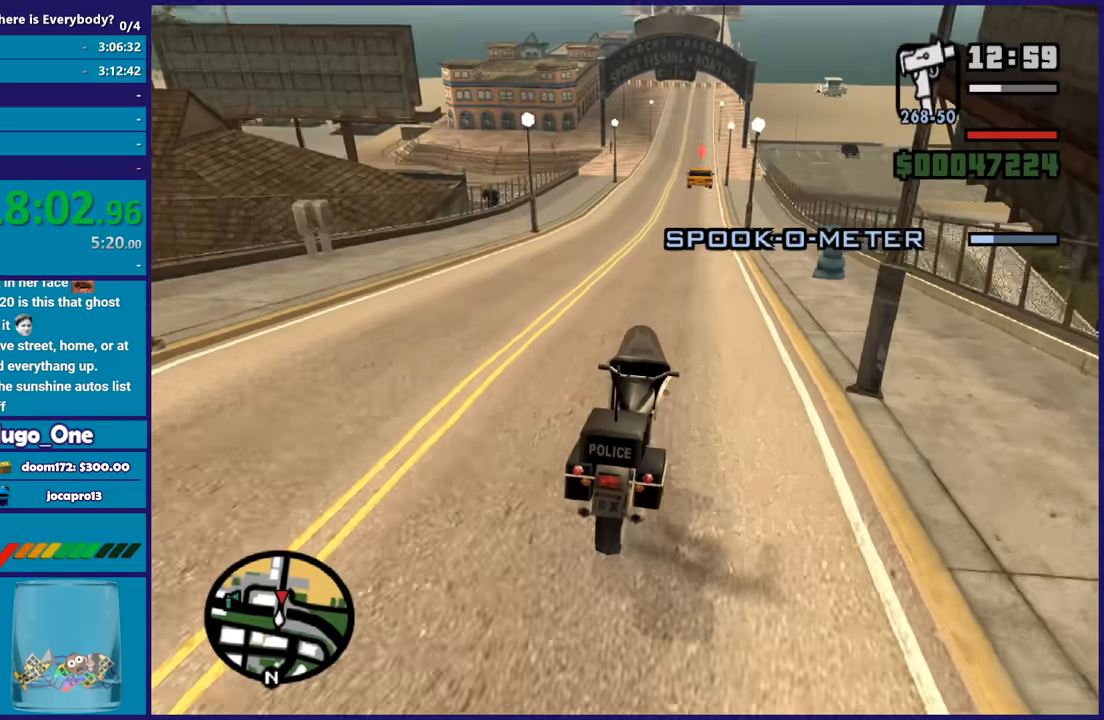
{"buttons": [], "left_stick": "center", "right_stick": "center", "button_events": []}
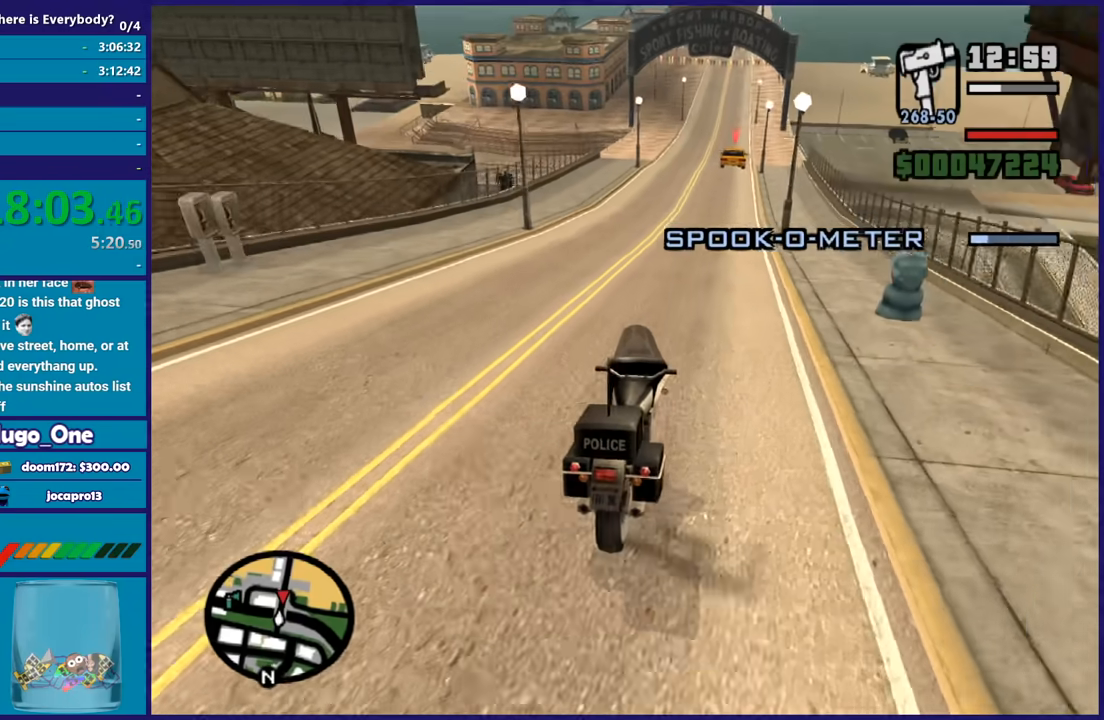
{"buttons": [], "left_stick": "down-right", "right_stick": "center", "button_events": [[67, "L2", "down"], [234, "L2", "up"]]}
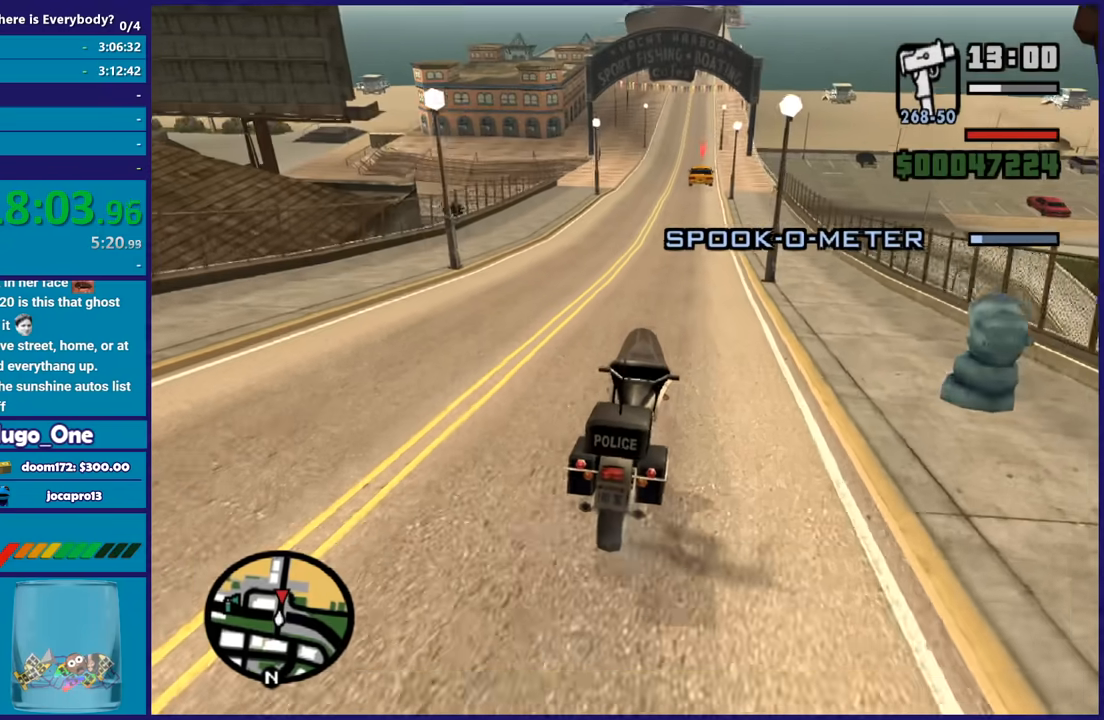
{"buttons": [], "left_stick": "center", "right_stick": "center", "button_events": []}
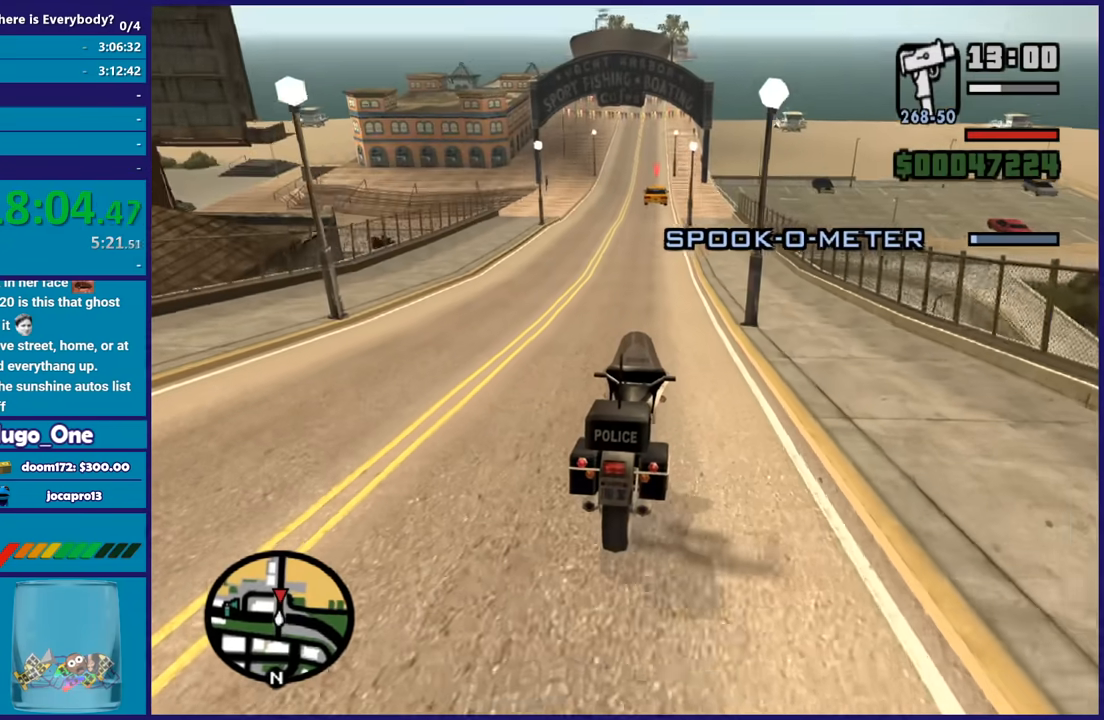
{"buttons": [], "left_stick": "center", "right_stick": "center", "button_events": []}
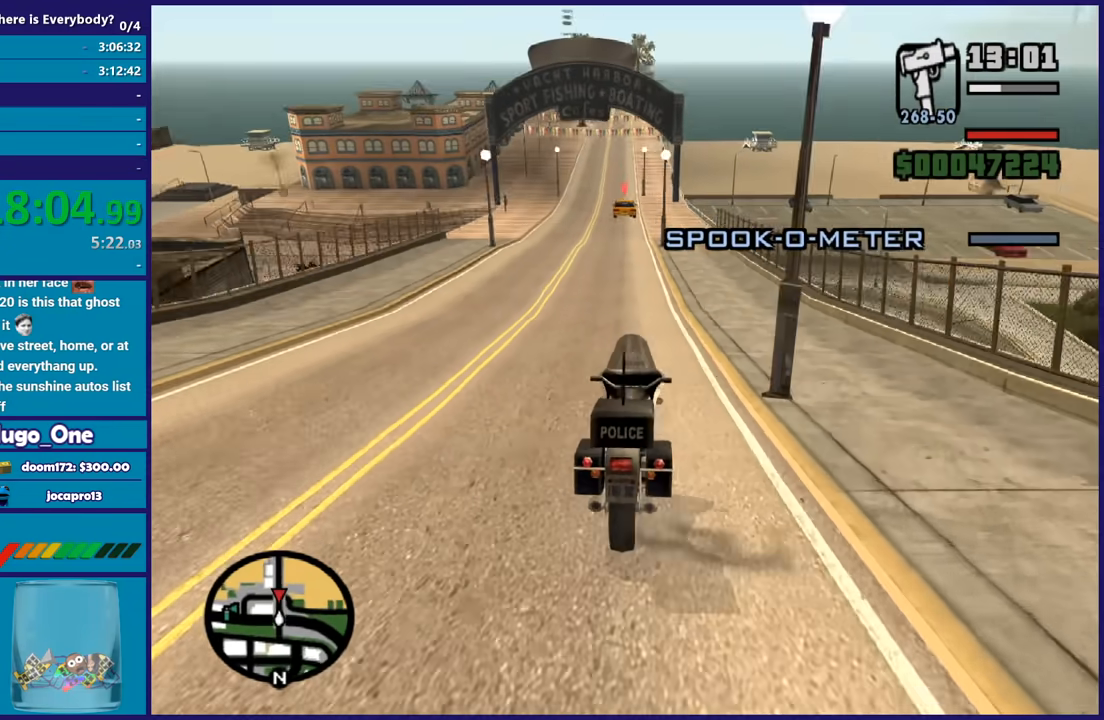
{"buttons": [], "left_stick": "center", "right_stick": "center", "button_events": []}
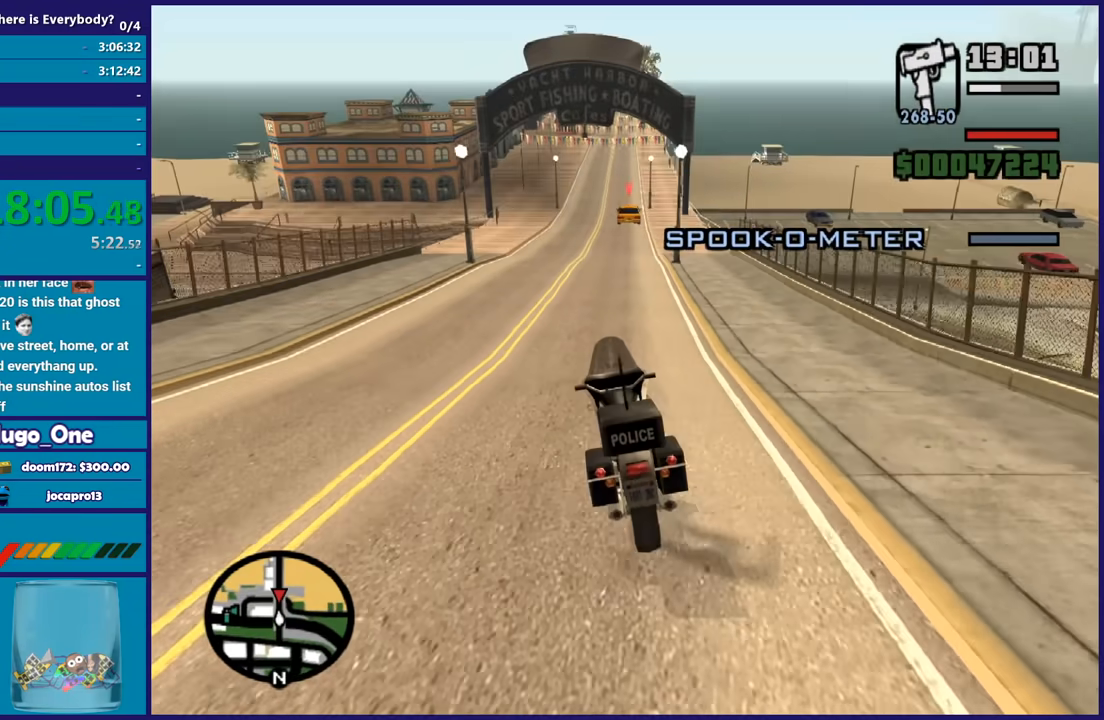
{"buttons": [], "left_stick": "down-right", "right_stick": "center", "button_events": []}
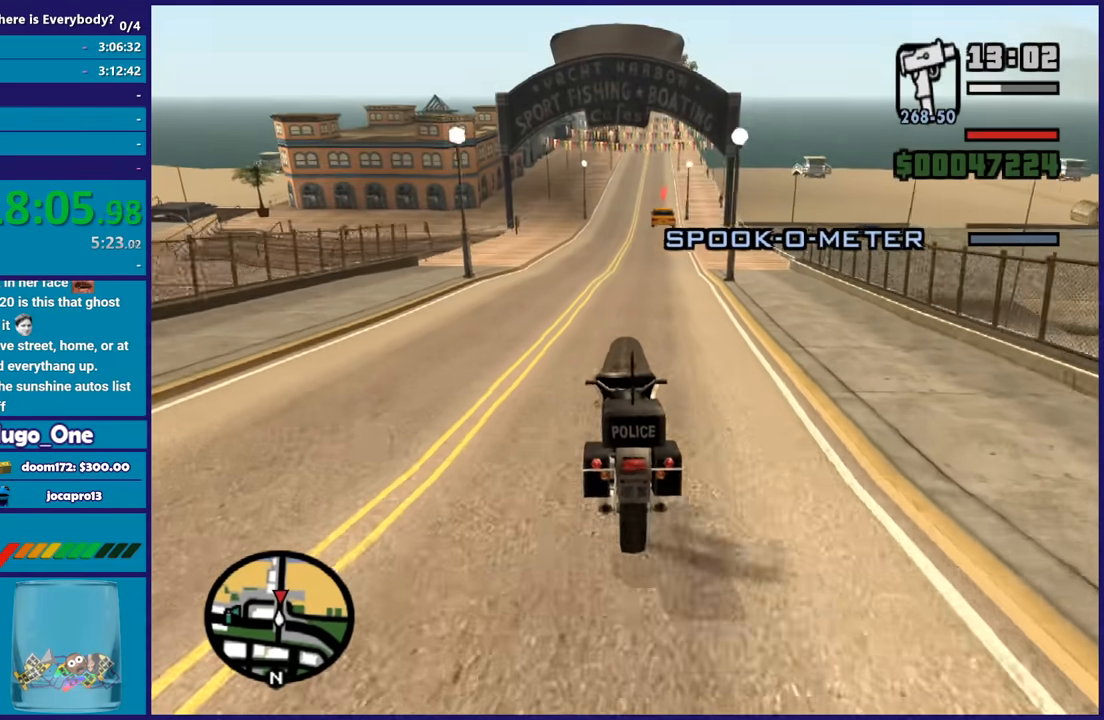
{"buttons": ["R2"], "left_stick": "center", "right_stick": "center", "button_events": [[468, "R2", "down"]]}
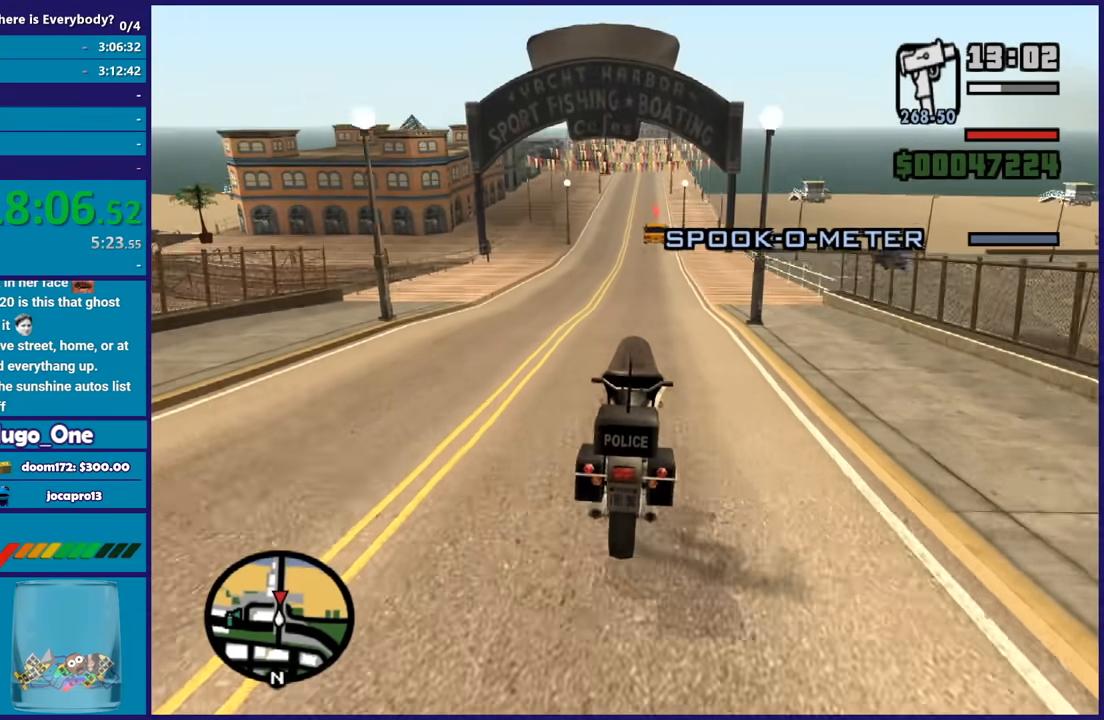
{"buttons": [], "left_stick": "center", "right_stick": "center", "button_events": [[500, "R2", "up"]]}
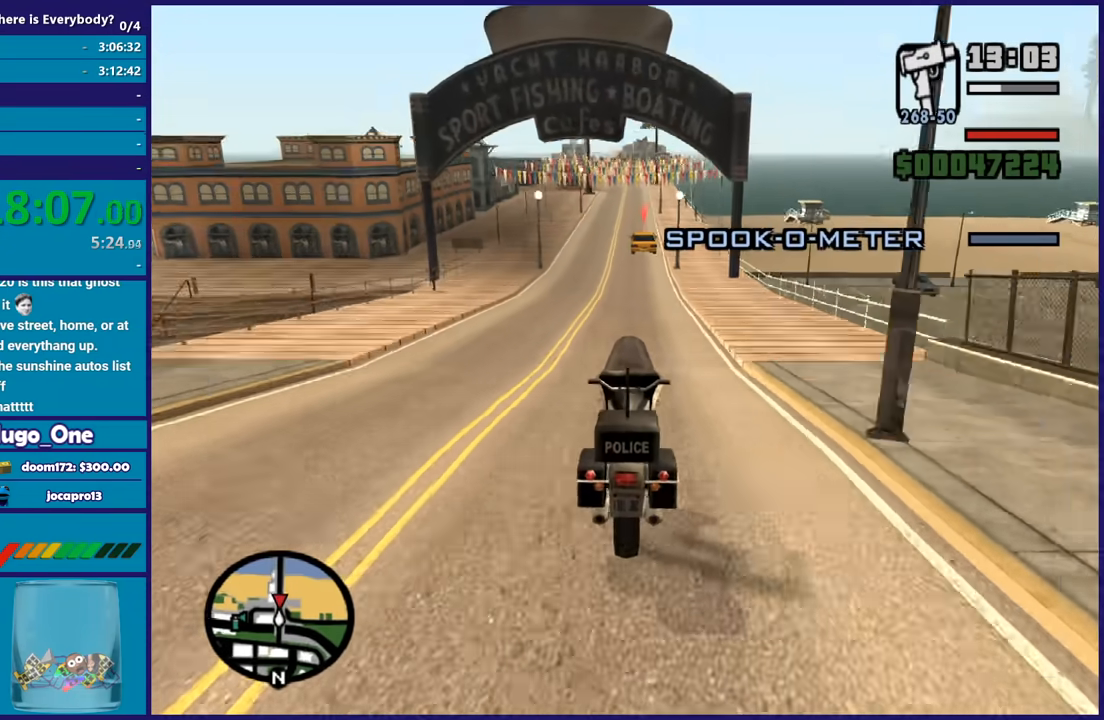
{"buttons": [], "left_stick": "left", "right_stick": "center", "button_events": [[167, "R2", "down"], [367, "R2", "up"]]}
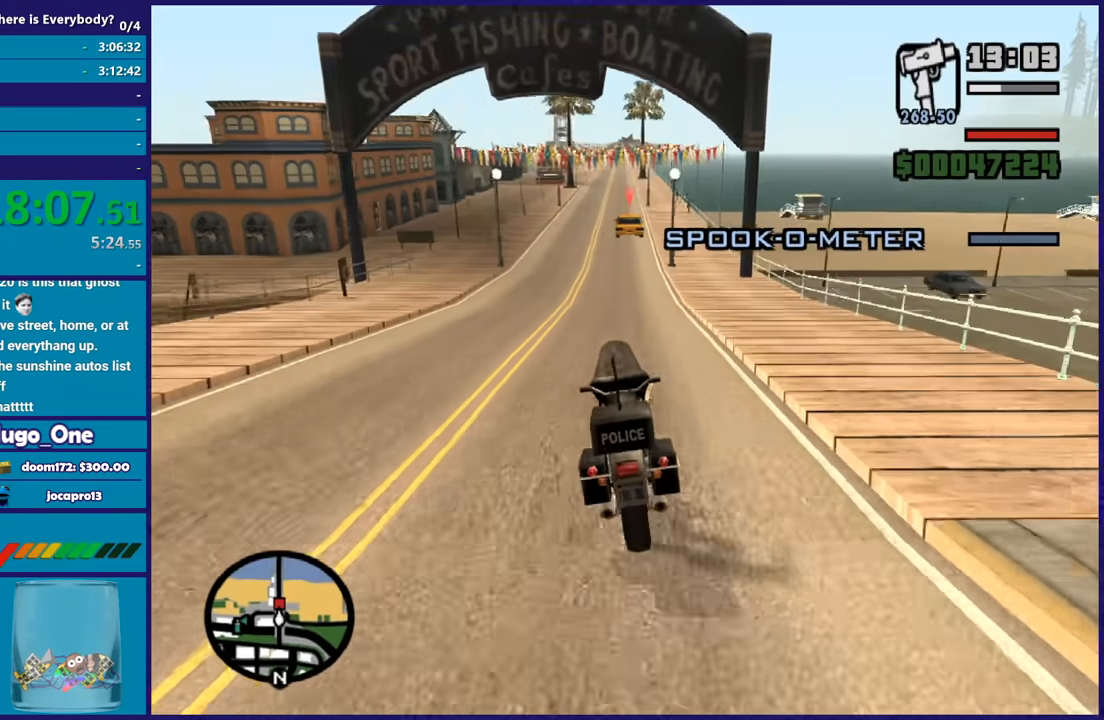
{"buttons": [], "left_stick": "down-right", "right_stick": "center", "button_events": [[100, "R2", "down"], [200, "R2", "up"]]}
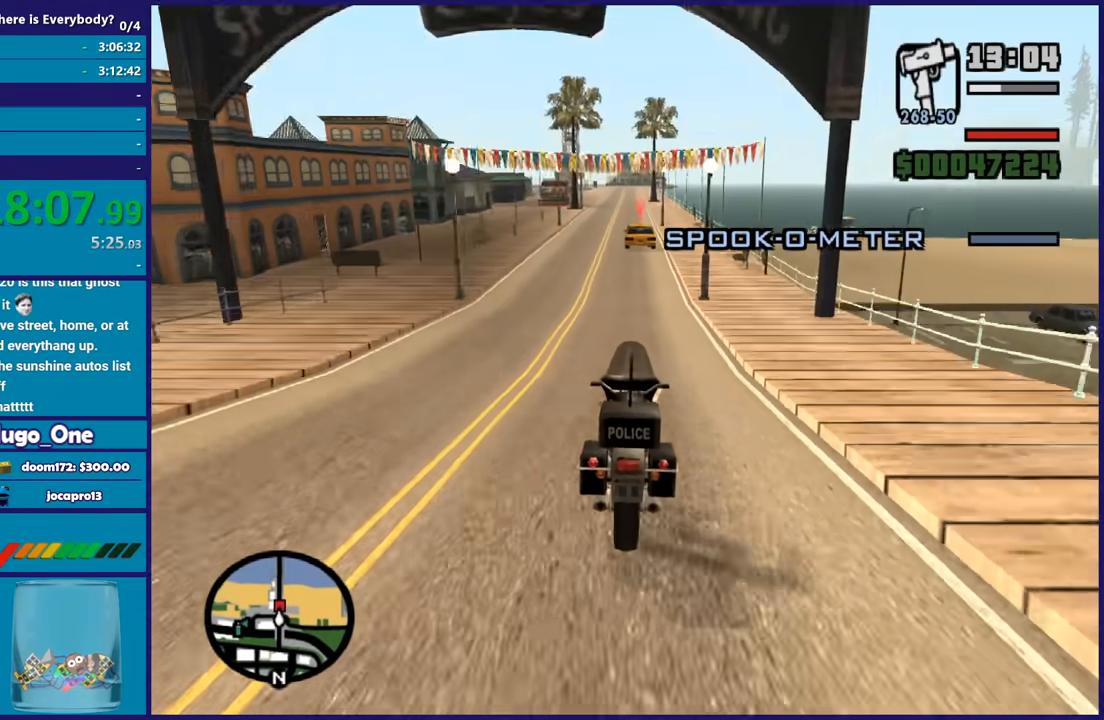
{"buttons": [], "left_stick": "down-right", "right_stick": "center", "button_events": [[267, "R2", "down"], [401, "R2", "up"]]}
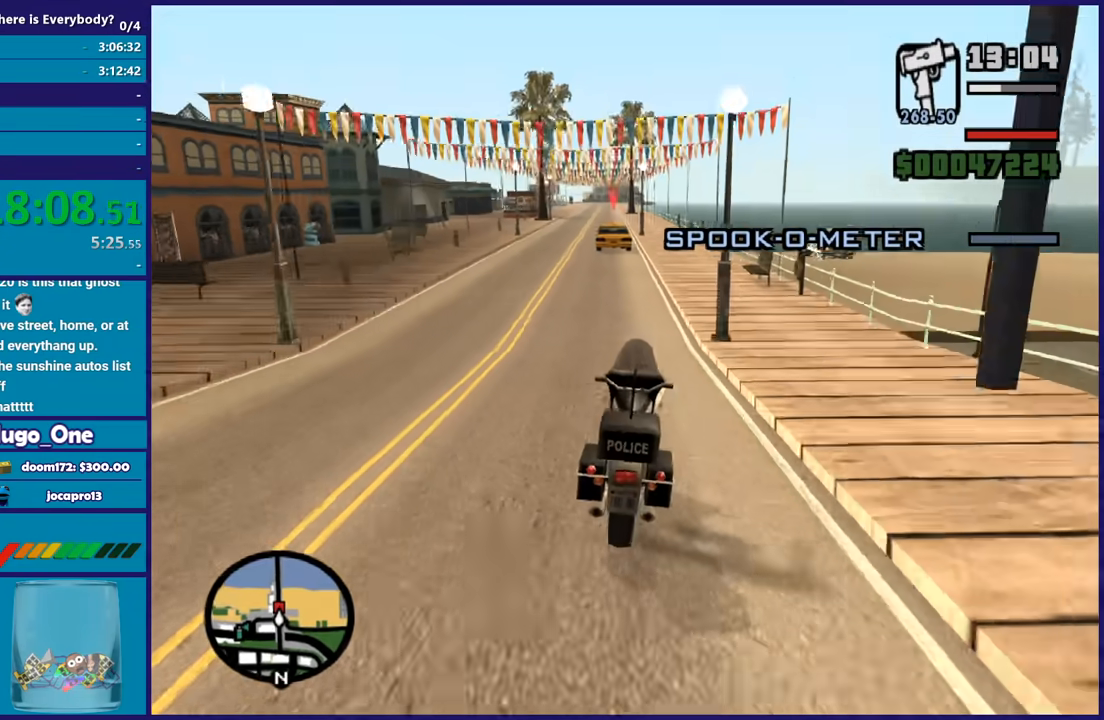
{"buttons": [], "left_stick": "down-right", "right_stick": "down-left", "button_events": [[167, "L2", "down"], [300, "L2", "up"]]}
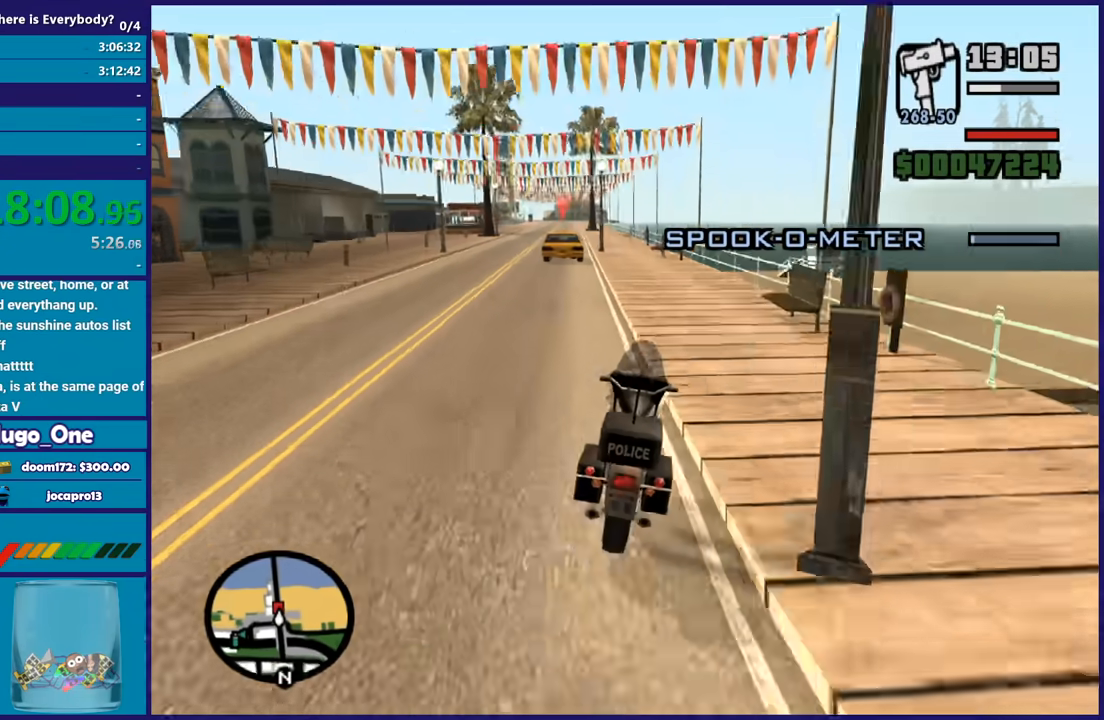
{"buttons": [], "left_stick": "down-right", "right_stick": "down-left", "button_events": []}
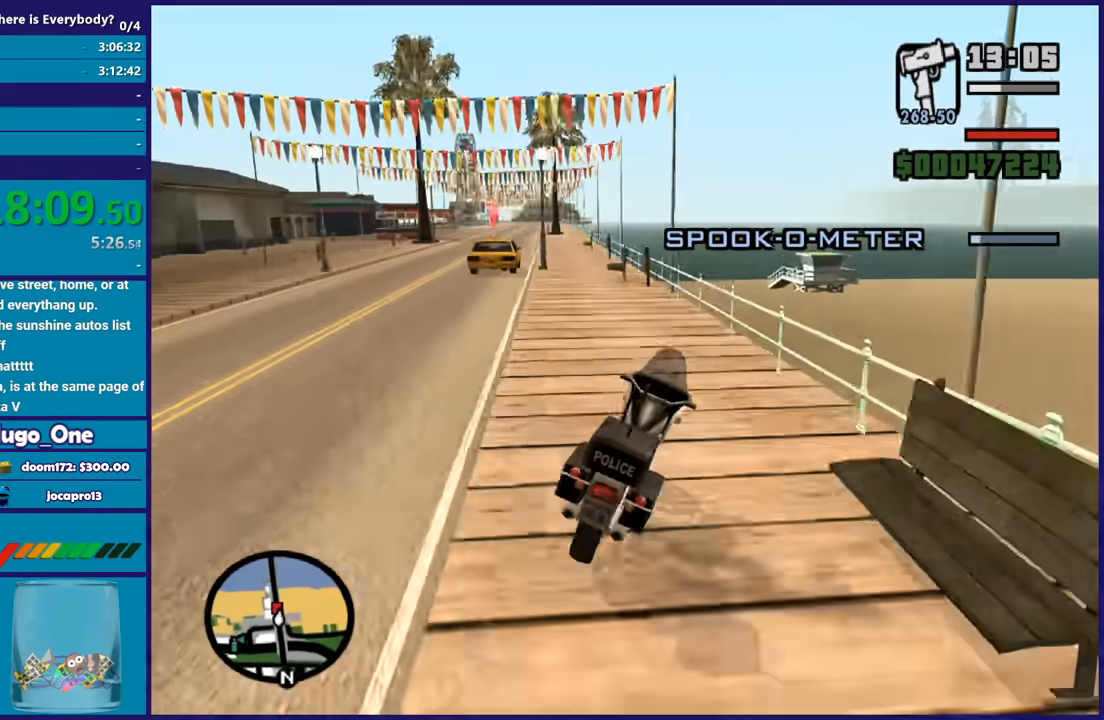
{"buttons": ["L2"], "left_stick": "center", "right_stick": "center", "button_events": [[100, "L2", "down"]]}
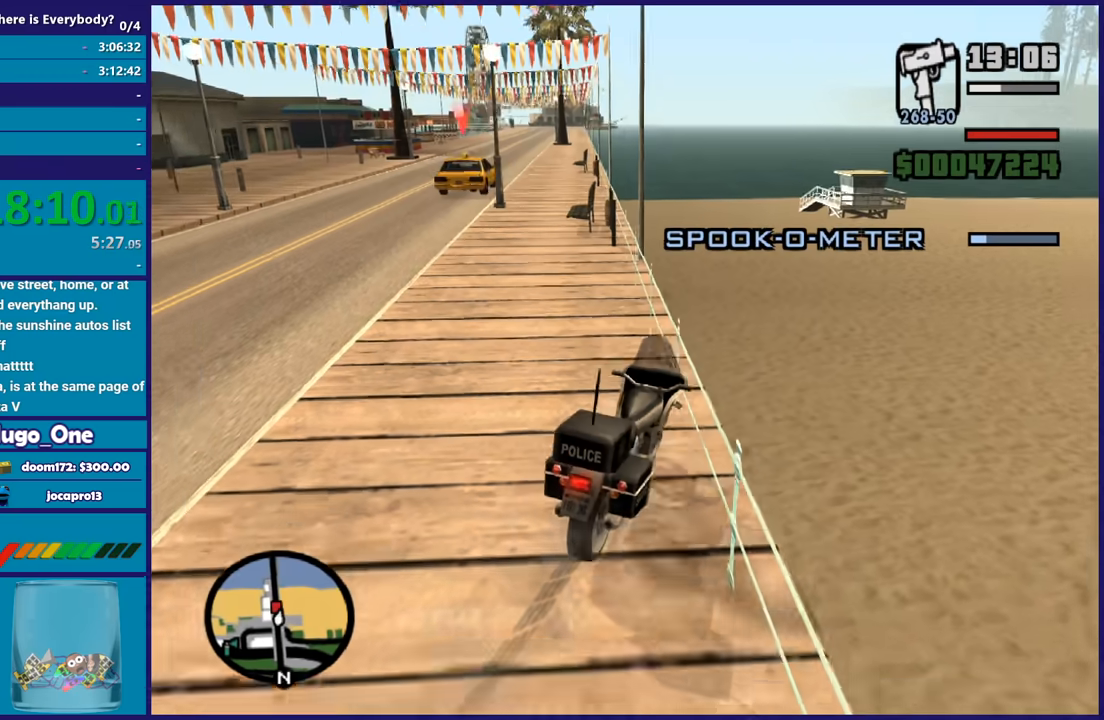
{"buttons": [], "left_stick": "center", "right_stick": "center", "button_events": [[134, "Y", "down"], [301, "Y", "up"], [368, "Y", "down"], [434, "L2", "up"], [501, "Y", "up"]]}
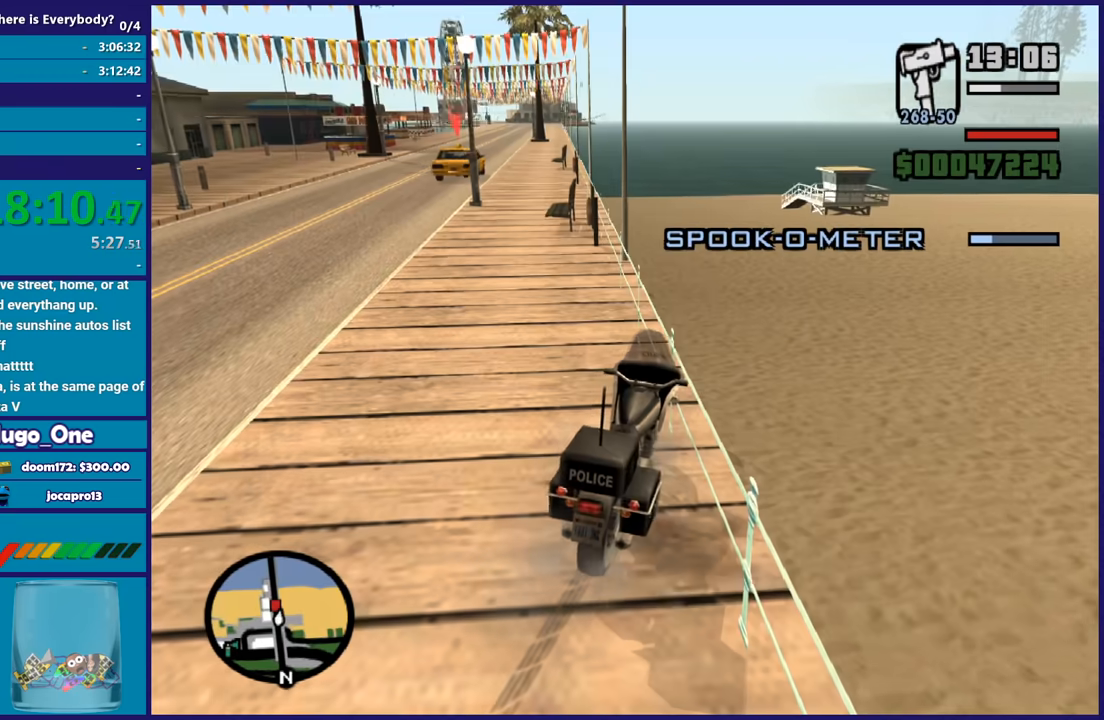
{"buttons": [], "left_stick": "up", "right_stick": "center", "button_events": [[67, "Y", "down"], [200, "Y", "up"]]}
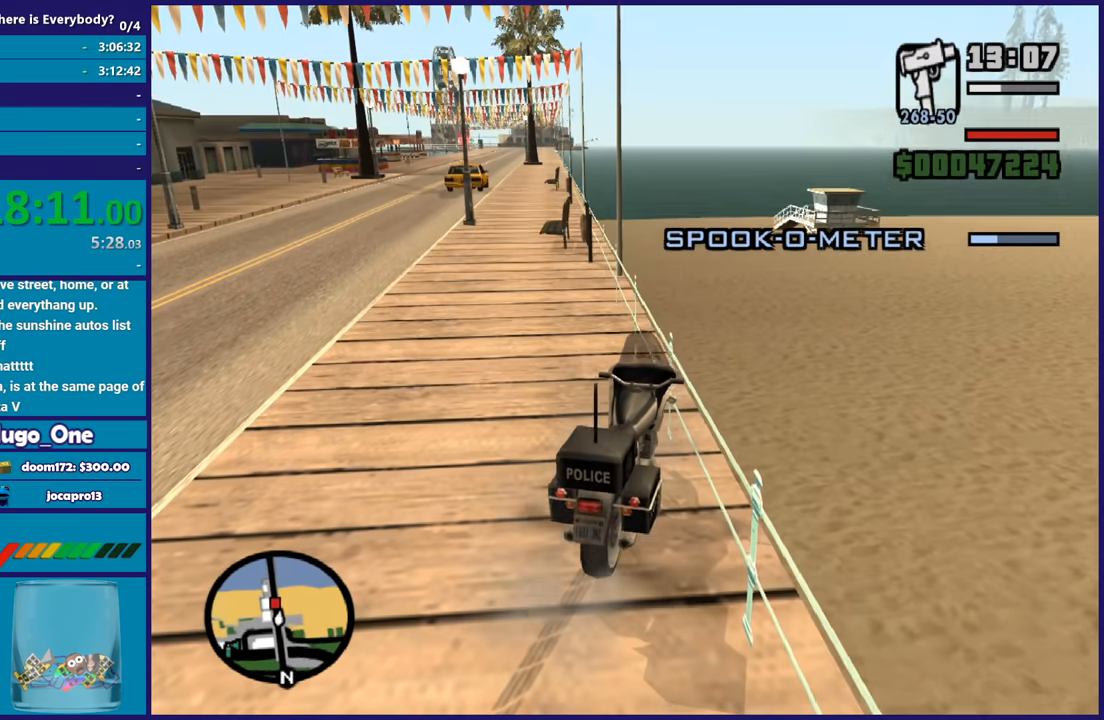
{"buttons": [], "left_stick": "up-left", "right_stick": "center", "button_events": []}
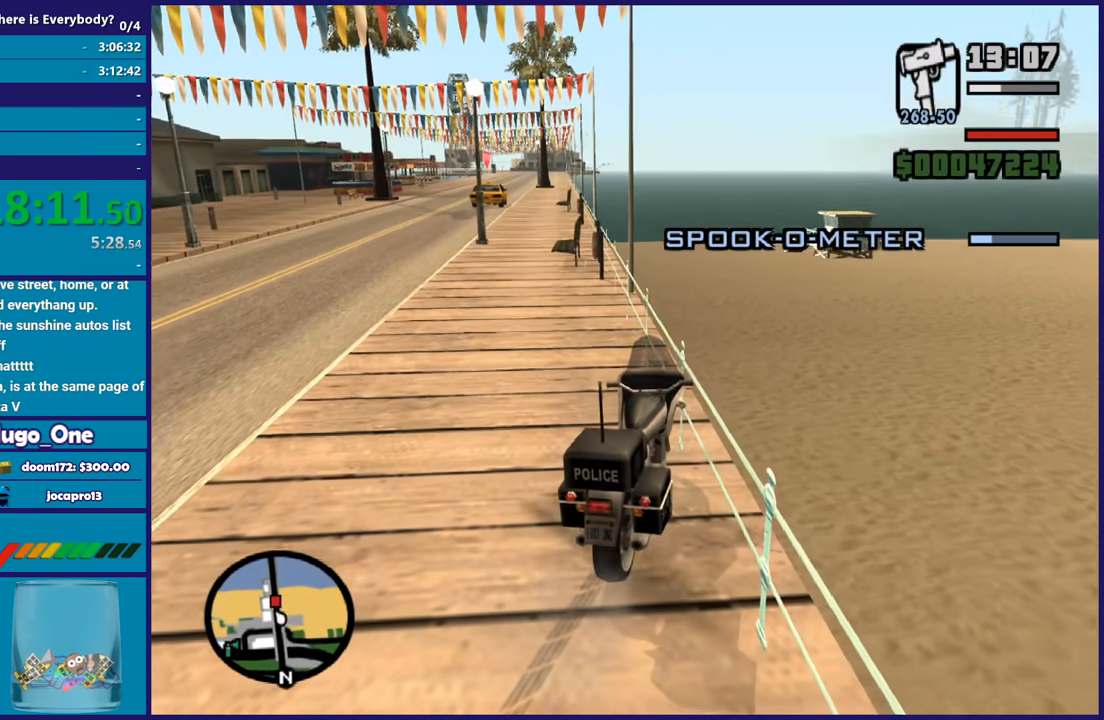
{"buttons": [], "left_stick": "center", "right_stick": "center", "button_events": [[267, "L1", "down"], [400, "L1", "up"]]}
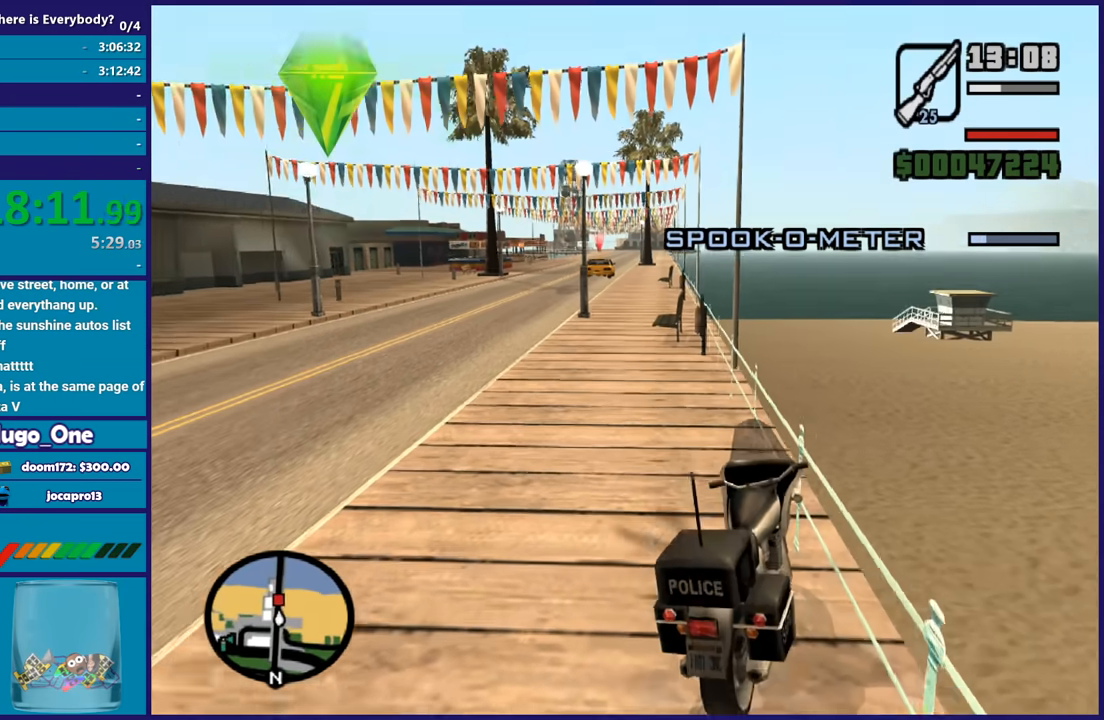
{"buttons": [], "left_stick": "center", "right_stick": "center", "button_events": [[167, "L1", "down"], [267, "L1", "up"], [368, "L1", "down"], [468, "L1", "up"]]}
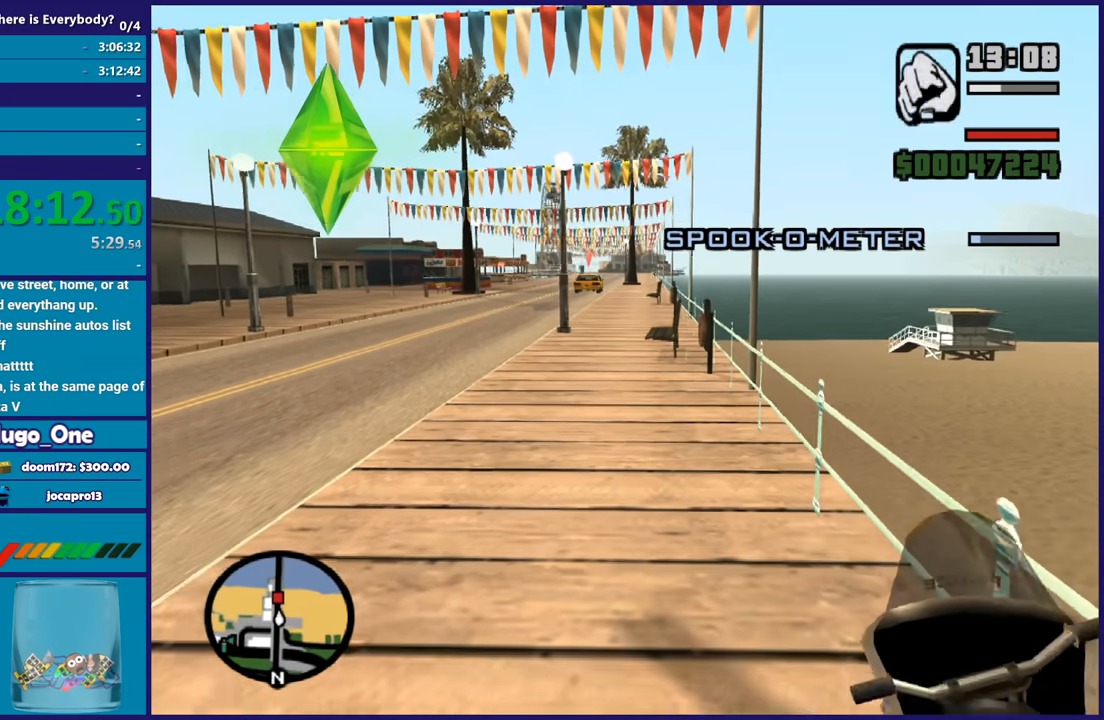
{"buttons": ["L1"], "left_stick": "center", "right_stick": "center", "button_events": [[167, "L1", "down"], [267, "L1", "up"], [434, "L1", "down"]]}
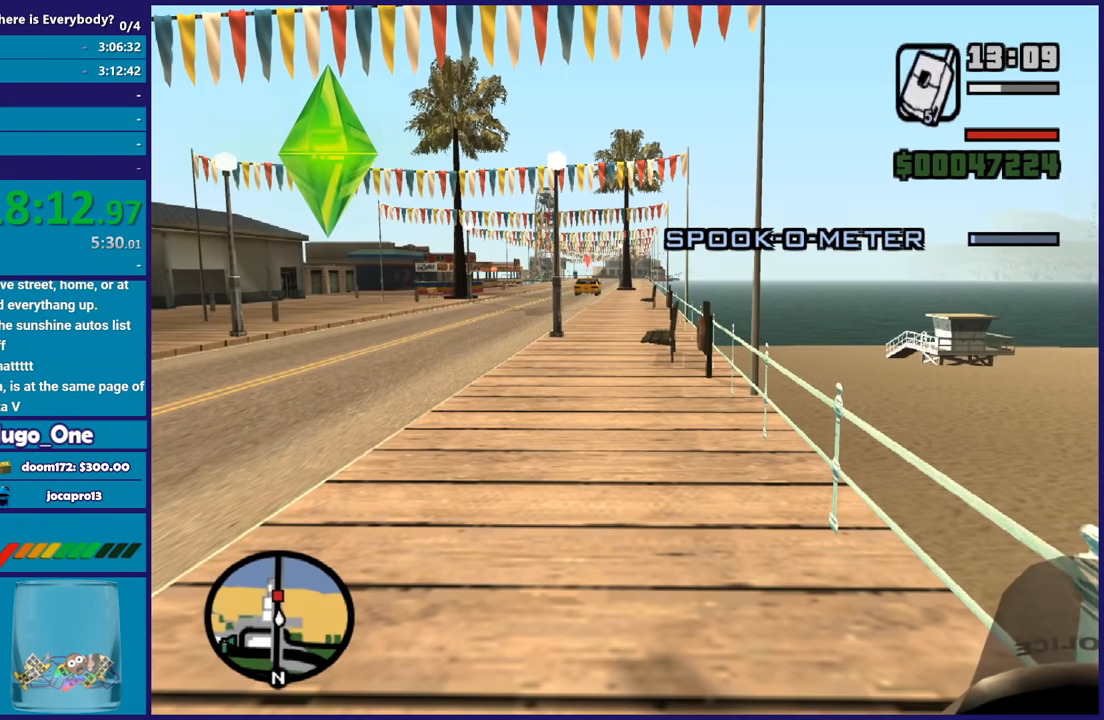
{"buttons": ["L1"], "left_stick": "center", "right_stick": "center", "button_events": [[34, "L1", "up"], [234, "L1", "down"], [334, "L1", "up"], [501, "L1", "down"]]}
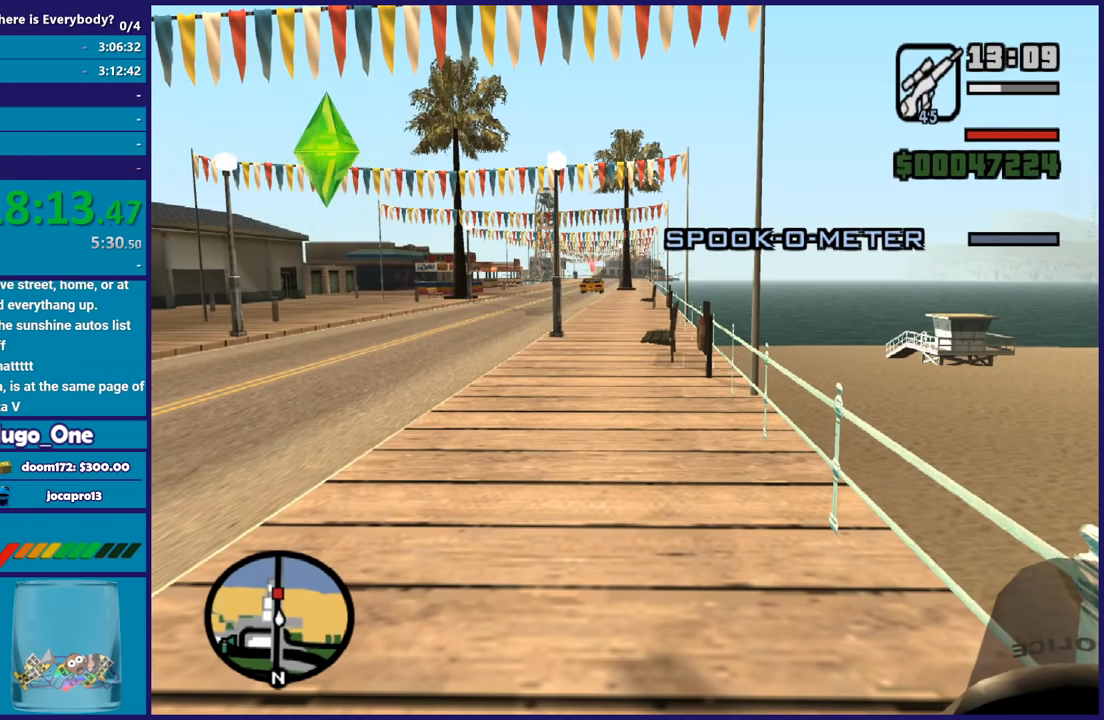
{"buttons": [], "left_stick": "up-right", "right_stick": "center", "button_events": [[133, "L1", "up"]]}
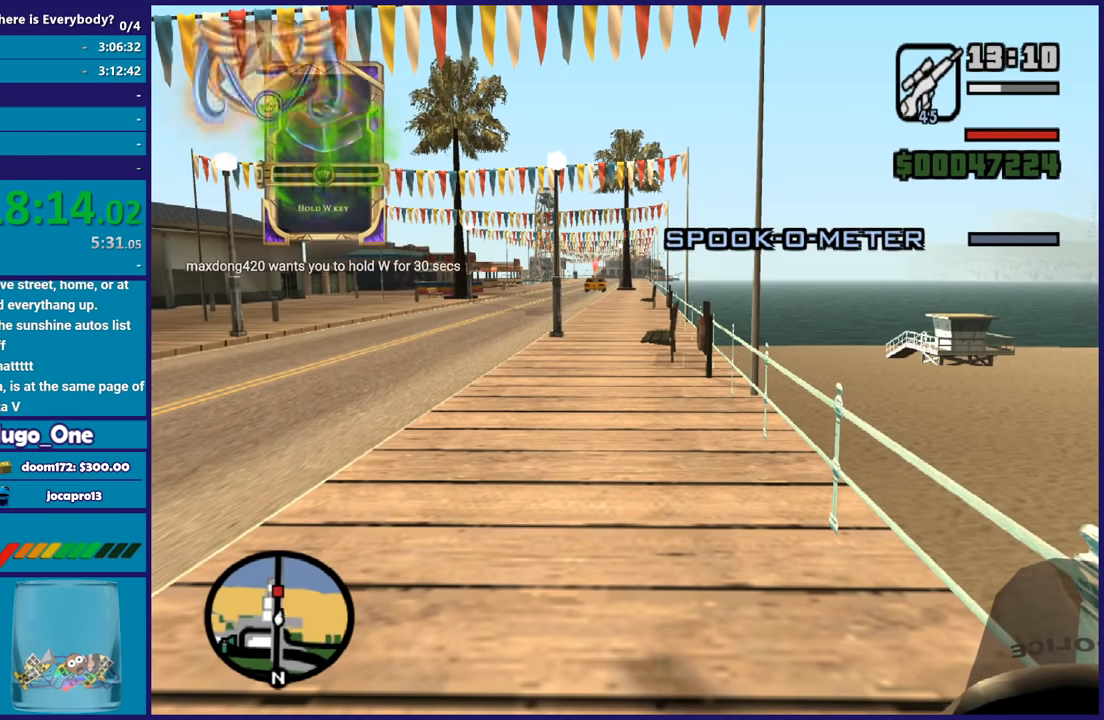
{"buttons": [], "left_stick": "center", "right_stick": "center", "button_events": []}